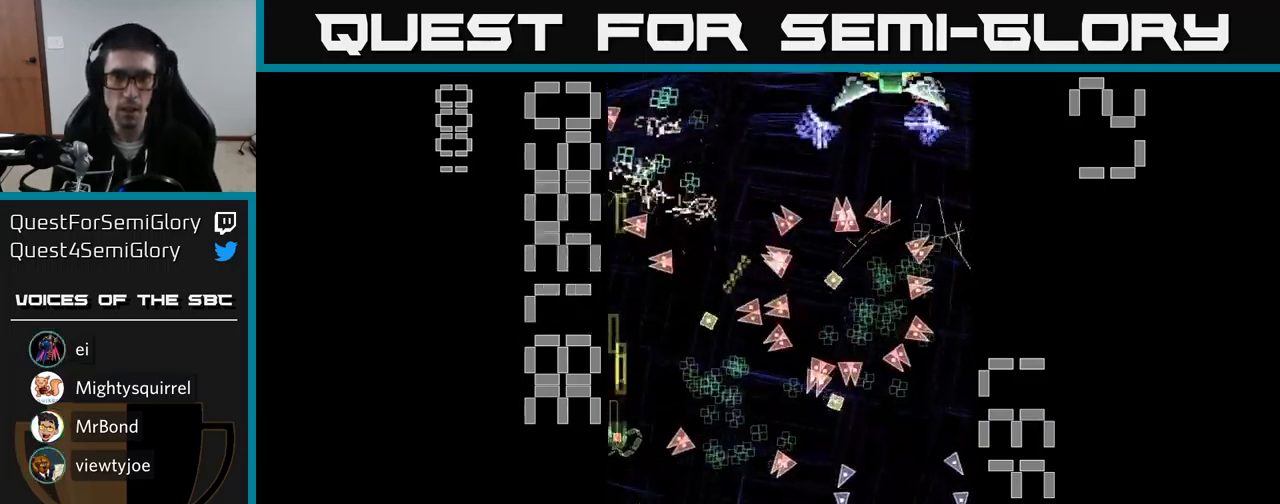
Gameplay with a controller (Xbox layout); each line is a JSON object with the inputs held at the frame after it. "events" lists button and stick changes between this image and that frame as [ms after this image, input, new state], when the widget could be followed in between. Not read: left_stick right_stick.
{"buttons": ["A", "DPAD_LEFT"], "events": [[33, "DPAD_RIGHT", "down"], [217, "DPAD_DOWN", "down"], [233, "DPAD_RIGHT", "up"], [283, "DPAD_LEFT", "down"], [333, "DPAD_LEFT", "up"], [433, "DPAD_DOWN", "up"], [433, "DPAD_LEFT", "down"]]}
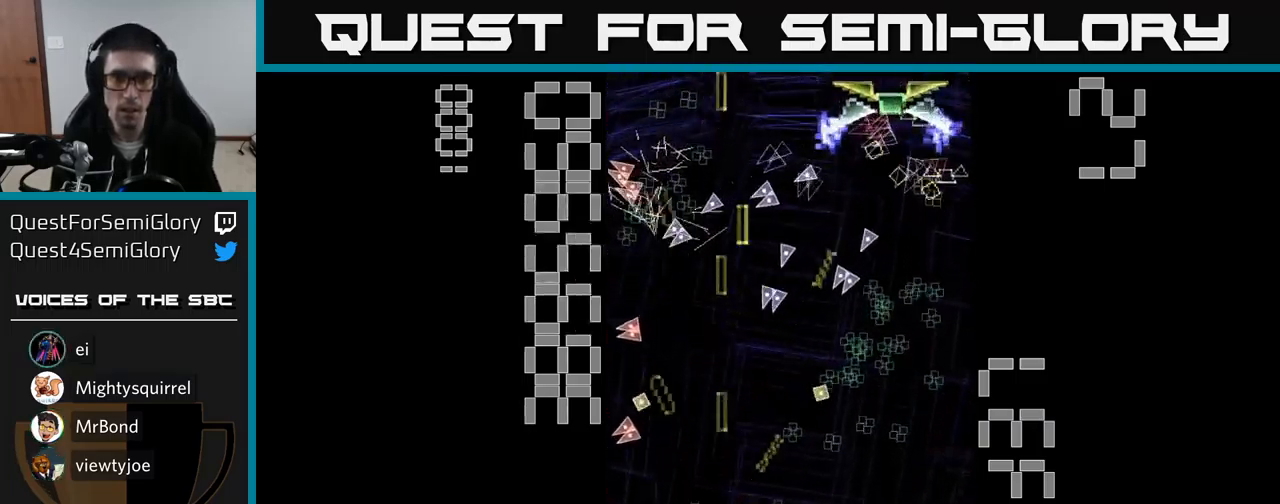
{"buttons": ["A"], "events": [[83, "DPAD_LEFT", "up"], [100, "DPAD_RIGHT", "down"], [433, "DPAD_UP", "down"], [467, "DPAD_RIGHT", "up"], [467, "DPAD_UP", "up"]]}
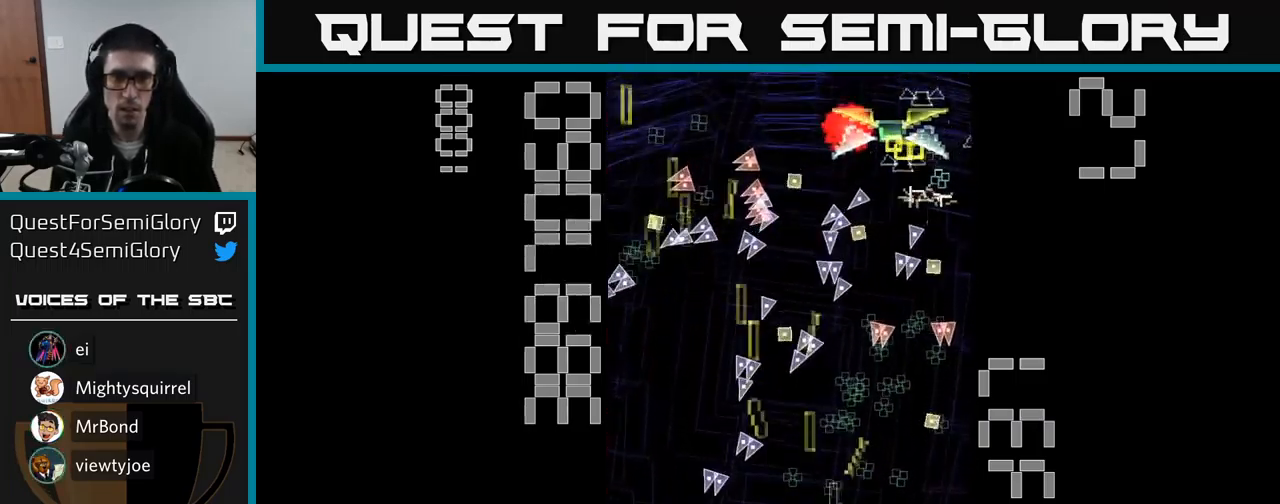
{"buttons": ["A", "X", "DPAD_UP", "DPAD_RIGHT"], "events": [[17, "DPAD_DOWN", "down"], [50, "X", "down"], [200, "DPAD_DOWN", "up"], [283, "DPAD_UP", "down"], [417, "DPAD_RIGHT", "down"], [417, "DPAD_UP", "up"], [467, "DPAD_UP", "down"]]}
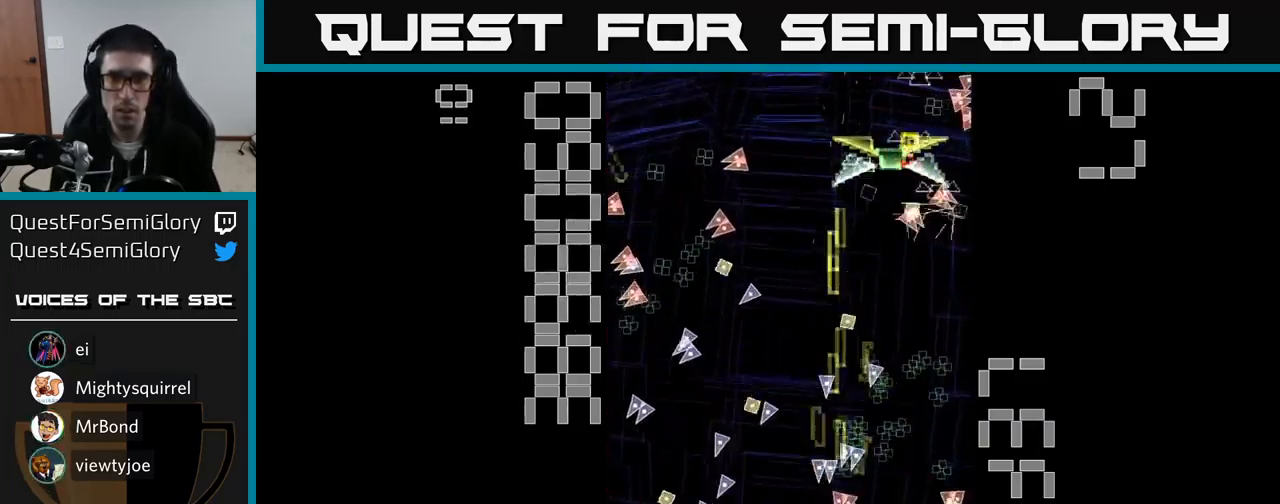
{"buttons": ["A", "X", "DPAD_UP"], "events": [[100, "DPAD_RIGHT", "up"], [400, "DPAD_RIGHT", "down"], [484, "DPAD_RIGHT", "up"]]}
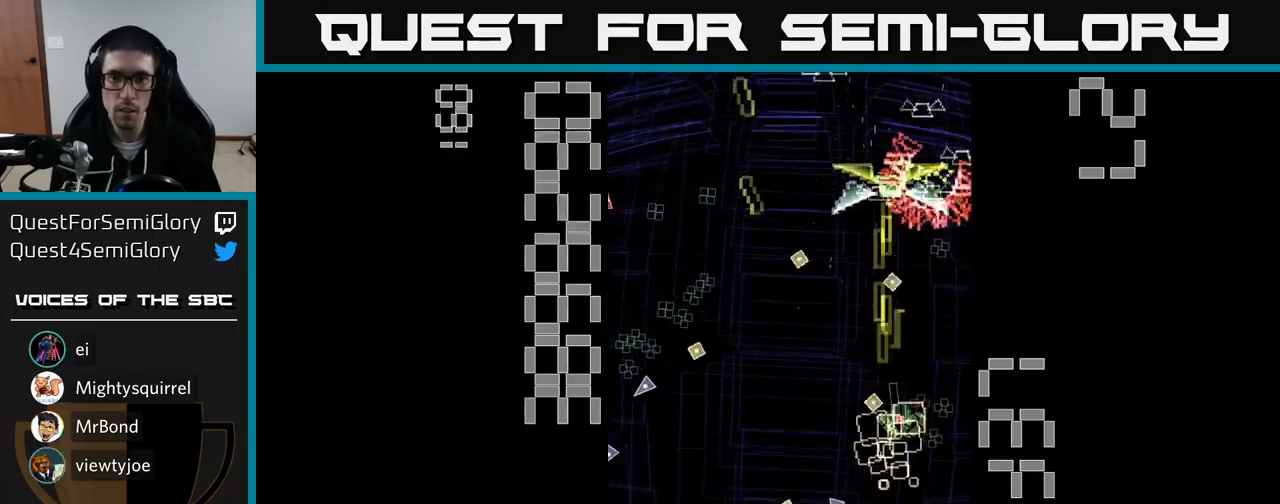
{"buttons": ["A", "DPAD_LEFT"], "events": [[50, "DPAD_UP", "up"], [84, "DPAD_DOWN", "down"], [167, "X", "up"], [317, "DPAD_RIGHT", "down"], [384, "DPAD_DOWN", "up"], [434, "DPAD_RIGHT", "up"], [467, "DPAD_LEFT", "down"]]}
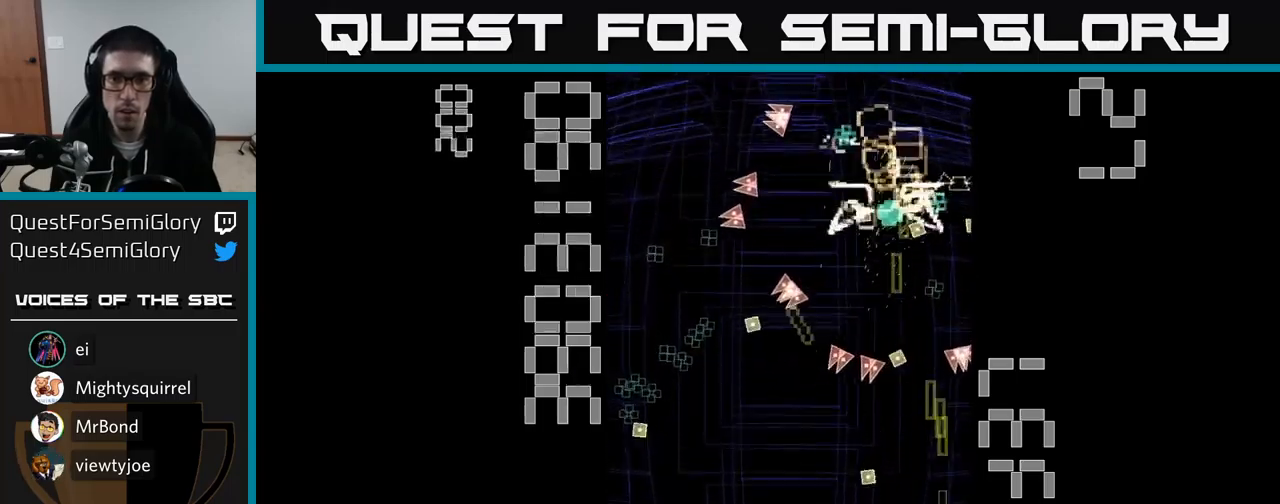
{"buttons": ["A", "DPAD_UP"], "events": [[34, "DPAD_DOWN", "down"], [67, "DPAD_LEFT", "up"], [100, "DPAD_RIGHT", "down"], [150, "DPAD_DOWN", "up"], [184, "DPAD_RIGHT", "up"], [250, "DPAD_UP", "down"], [284, "DPAD_UP", "up"], [467, "DPAD_UP", "down"]]}
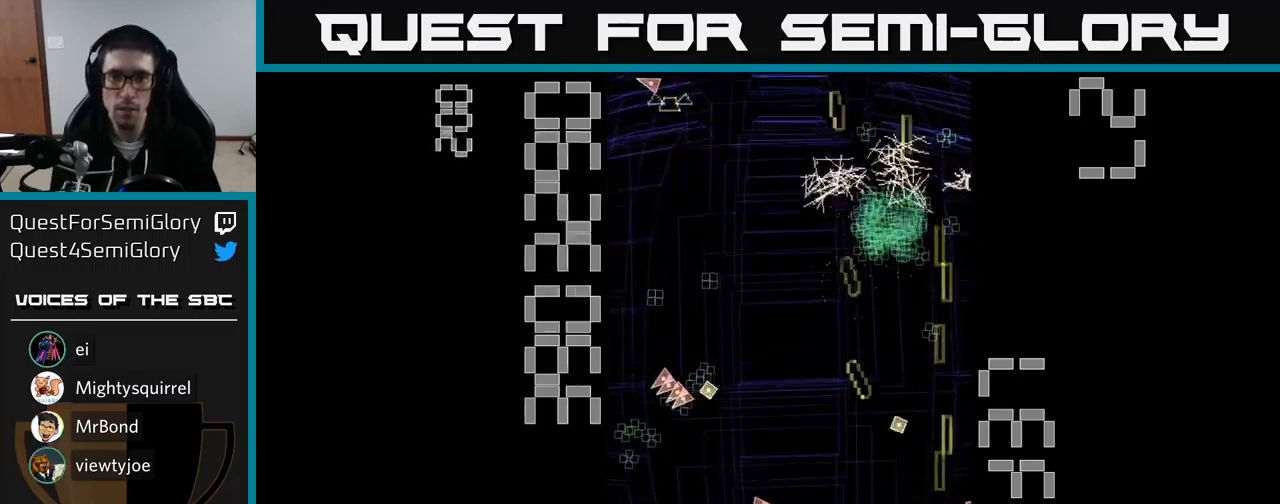
{"buttons": ["A", "DPAD_UP", "DPAD_LEFT"], "events": [[367, "DPAD_LEFT", "down"], [450, "DPAD_LEFT", "up"], [484, "DPAD_LEFT", "down"]]}
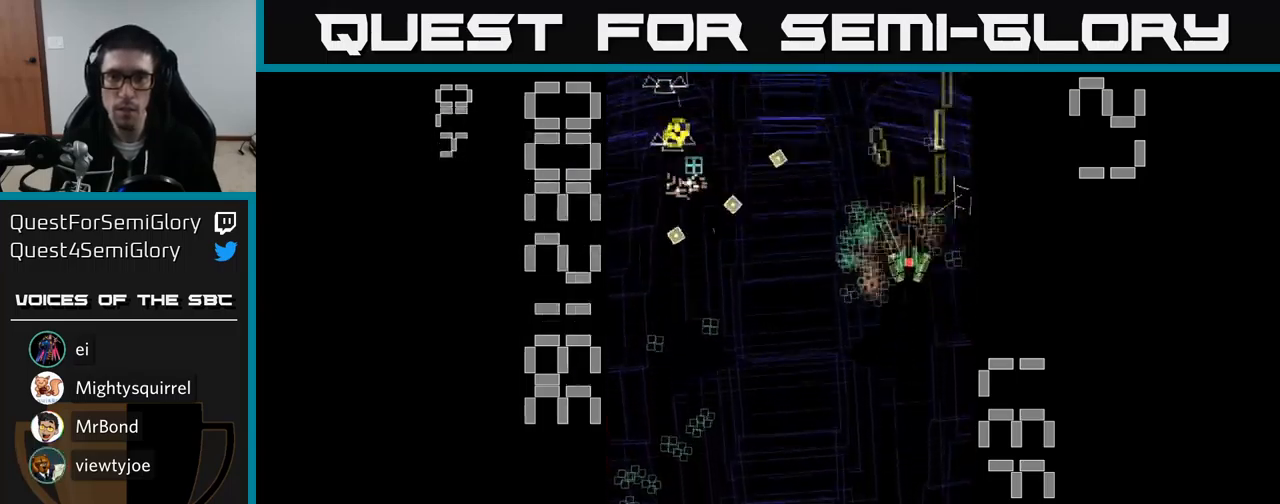
{"buttons": ["A", "DPAD_DOWN"], "events": [[34, "DPAD_UP", "up"], [117, "DPAD_DOWN", "down"], [150, "DPAD_LEFT", "up"]]}
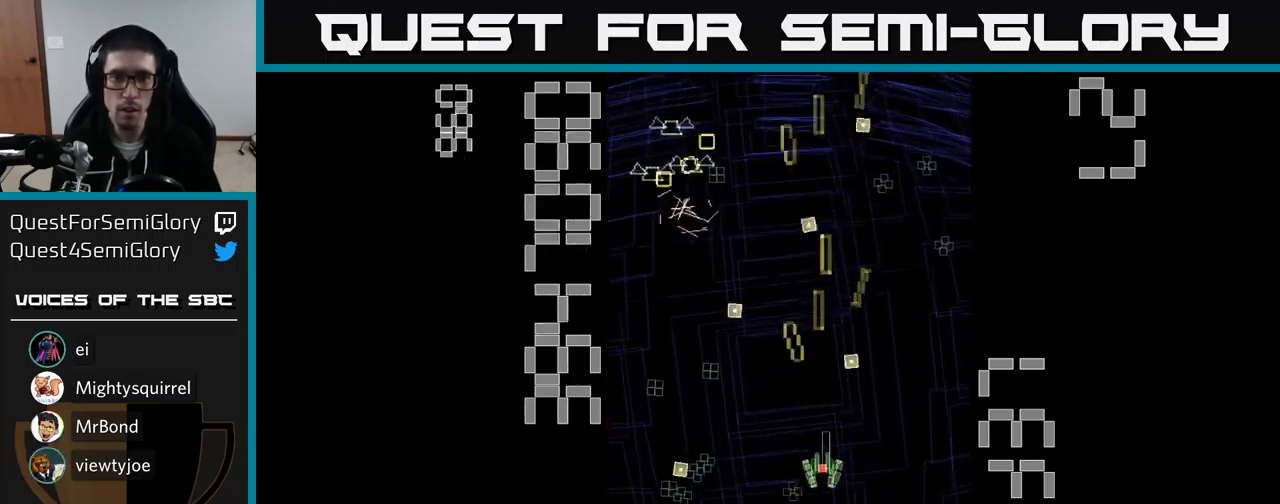
{"buttons": ["A", "DPAD_DOWN"], "events": [[34, "DPAD_DOWN", "up"], [67, "DPAD_LEFT", "down"], [84, "DPAD_UP", "down"], [217, "DPAD_UP", "up"], [350, "DPAD_DOWN", "down"], [367, "DPAD_LEFT", "up"], [450, "DPAD_RIGHT", "down"], [467, "DPAD_RIGHT", "up"]]}
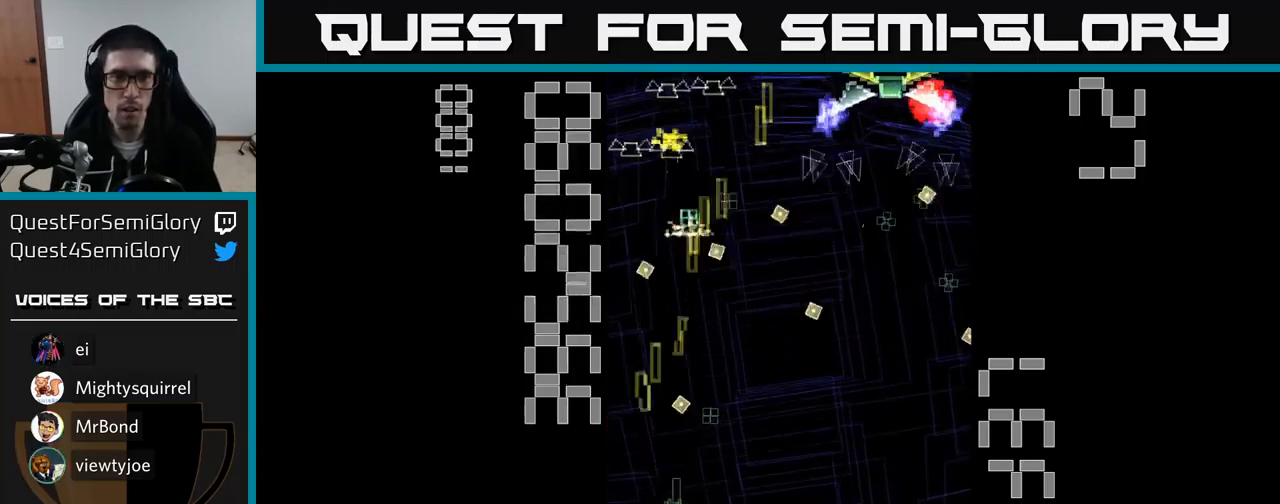
{"buttons": ["A", "X", "DPAD_RIGHT"], "events": [[84, "DPAD_LEFT", "down"], [150, "DPAD_DOWN", "up"], [234, "DPAD_UP", "down"], [250, "DPAD_LEFT", "up"], [284, "DPAD_RIGHT", "down"], [317, "DPAD_RIGHT", "up"], [367, "X", "down"], [384, "DPAD_RIGHT", "down"], [417, "DPAD_UP", "up"]]}
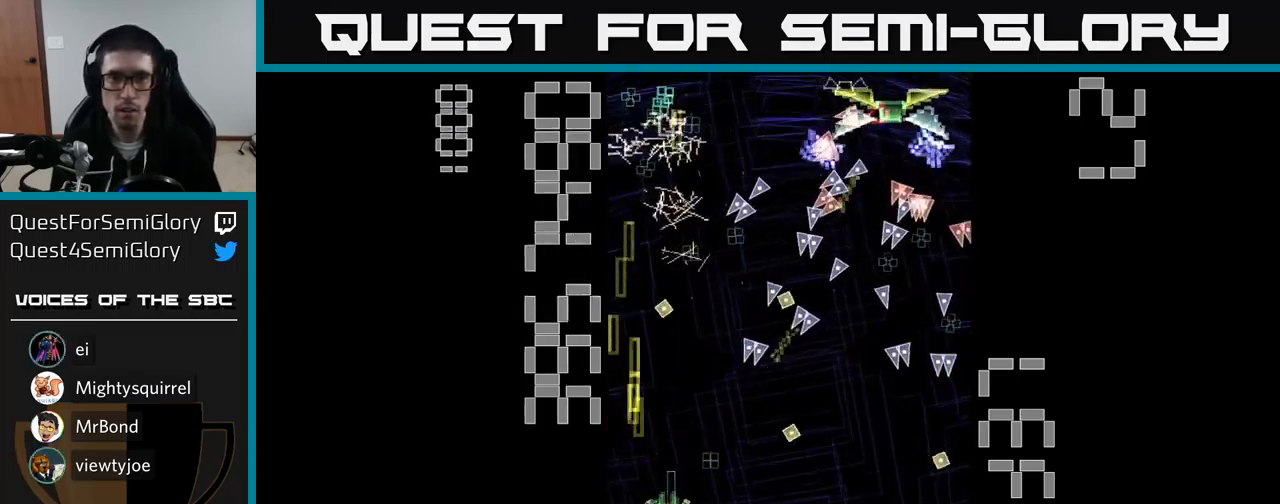
{"buttons": ["A", "X", "DPAD_RIGHT"], "events": [[17, "DPAD_DOWN", "down"], [184, "DPAD_DOWN", "up"]]}
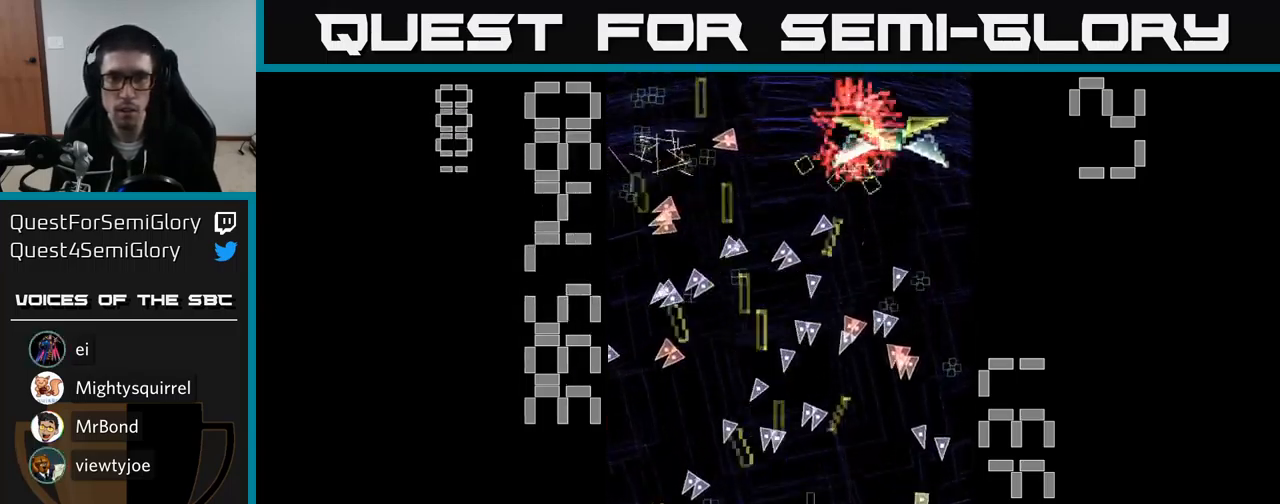
{"buttons": ["A", "DPAD_DOWN"], "events": [[134, "DPAD_RIGHT", "up"], [267, "DPAD_RIGHT", "down"], [317, "DPAD_RIGHT", "up"], [434, "DPAD_DOWN", "down"], [467, "X", "up"]]}
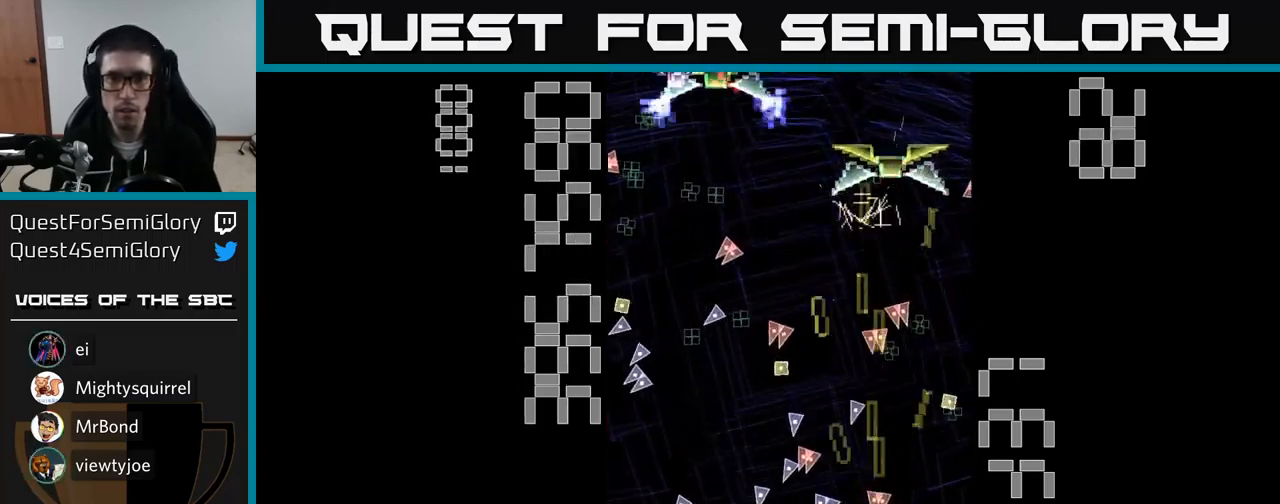
{"buttons": ["A", "DPAD_UP", "DPAD_LEFT"], "events": [[84, "DPAD_RIGHT", "down"], [100, "DPAD_DOWN", "up"], [200, "DPAD_UP", "down"], [217, "DPAD_RIGHT", "up"], [267, "DPAD_LEFT", "down"]]}
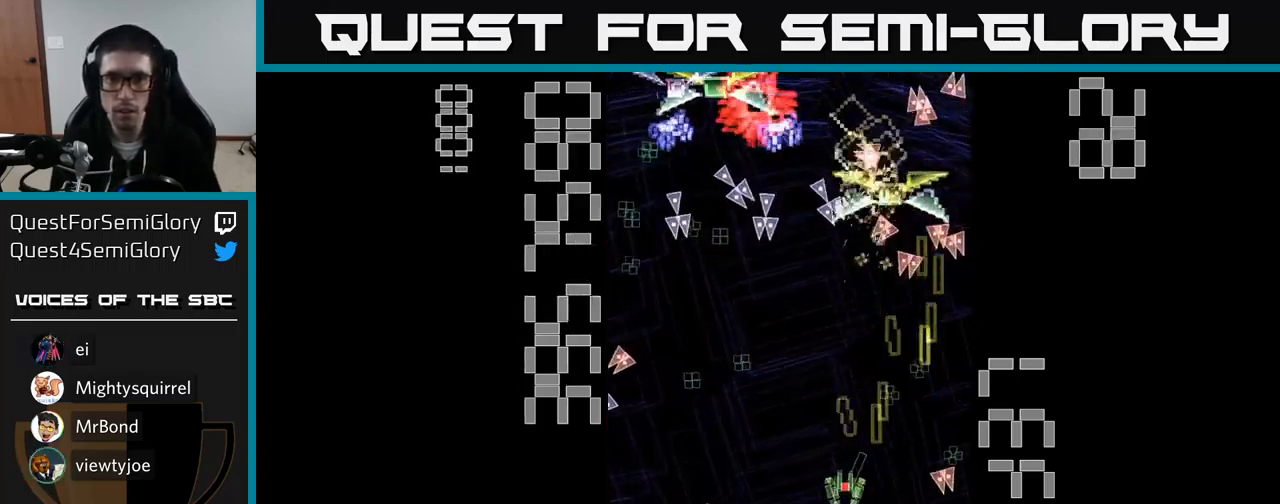
{"buttons": ["A", "DPAD_DOWN", "DPAD_LEFT"], "events": [[50, "DPAD_LEFT", "up"], [67, "DPAD_RIGHT", "down"], [67, "DPAD_UP", "up"], [167, "DPAD_UP", "down"], [250, "DPAD_UP", "up"], [267, "DPAD_DOWN", "down"], [267, "DPAD_RIGHT", "up"], [451, "DPAD_LEFT", "down"]]}
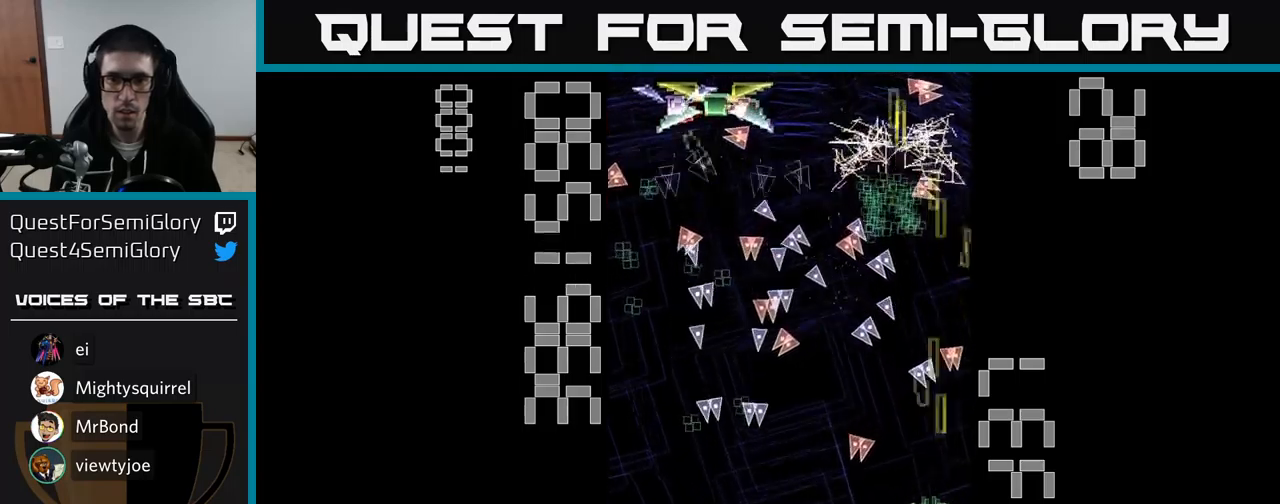
{"buttons": ["A", "X", "DPAD_UP", "DPAD_LEFT"], "events": [[17, "DPAD_DOWN", "up"], [117, "DPAD_LEFT", "up"], [133, "DPAD_DOWN", "down"], [133, "X", "down"], [150, "DPAD_RIGHT", "down"], [183, "DPAD_DOWN", "up"], [183, "DPAD_RIGHT", "up"], [450, "DPAD_UP", "down"], [500, "DPAD_LEFT", "down"]]}
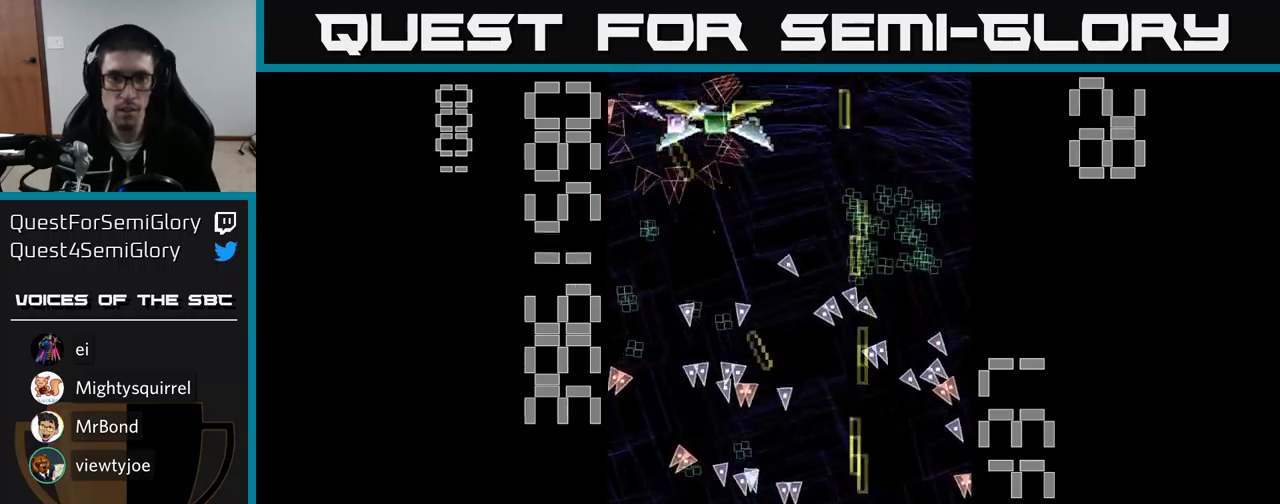
{"buttons": ["A", "X", "DPAD_UP", "DPAD_LEFT"], "events": [[50, "DPAD_LEFT", "up"], [267, "DPAD_LEFT", "down"]]}
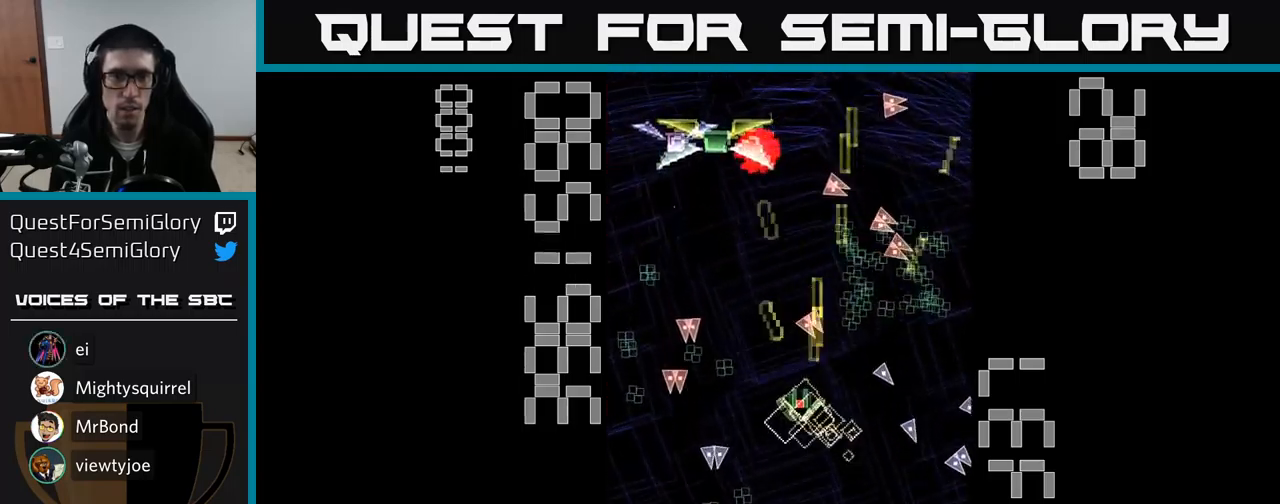
{"buttons": ["A", "DPAD_DOWN"], "events": [[333, "X", "up"], [383, "DPAD_UP", "up"], [450, "DPAD_DOWN", "down"], [500, "DPAD_LEFT", "up"]]}
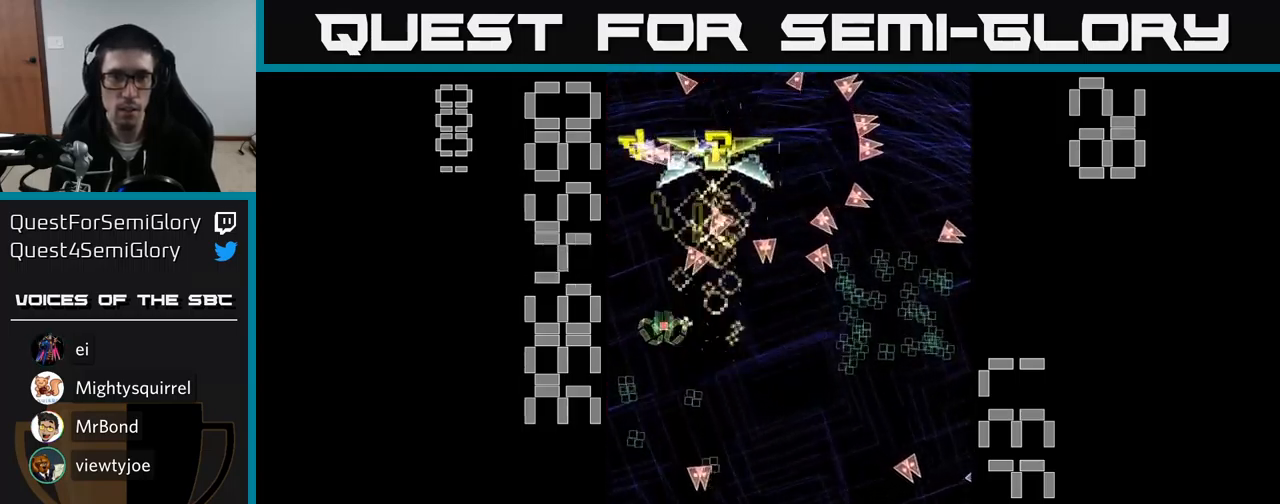
{"buttons": ["A"], "events": [[133, "DPAD_RIGHT", "down"], [183, "DPAD_DOWN", "up"], [250, "DPAD_RIGHT", "up"], [300, "DPAD_DOWN", "down"], [300, "DPAD_LEFT", "down"], [383, "DPAD_LEFT", "up"], [433, "DPAD_RIGHT", "down"], [467, "DPAD_RIGHT", "up"], [483, "DPAD_DOWN", "up"]]}
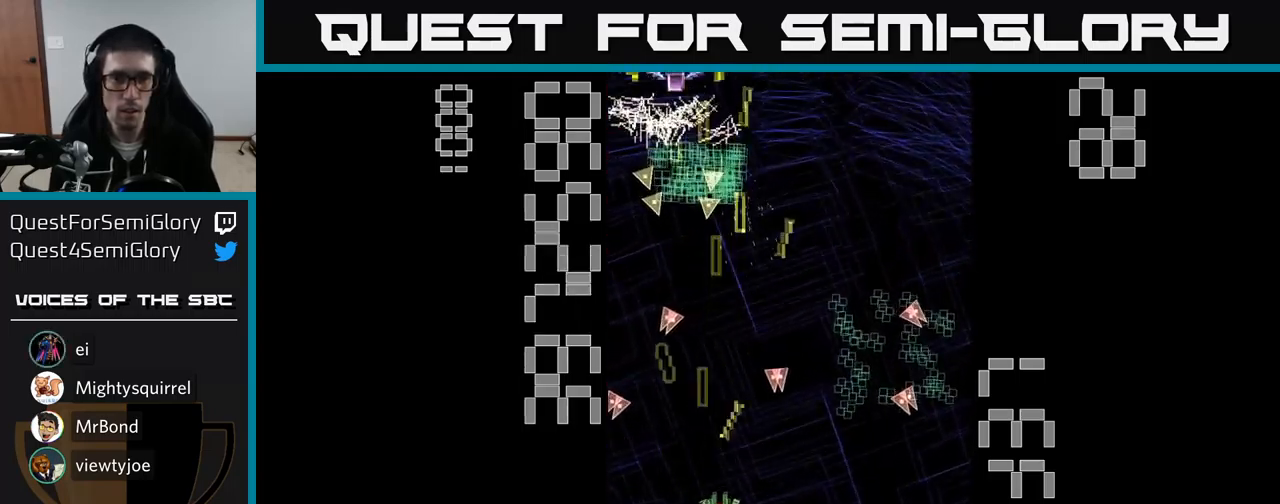
{"buttons": ["A", "DPAD_UP", "DPAD_RIGHT"], "events": [[100, "DPAD_DOWN", "down"], [283, "DPAD_DOWN", "up"], [317, "DPAD_LEFT", "down"], [333, "DPAD_LEFT", "up"], [333, "DPAD_UP", "down"], [483, "DPAD_RIGHT", "down"]]}
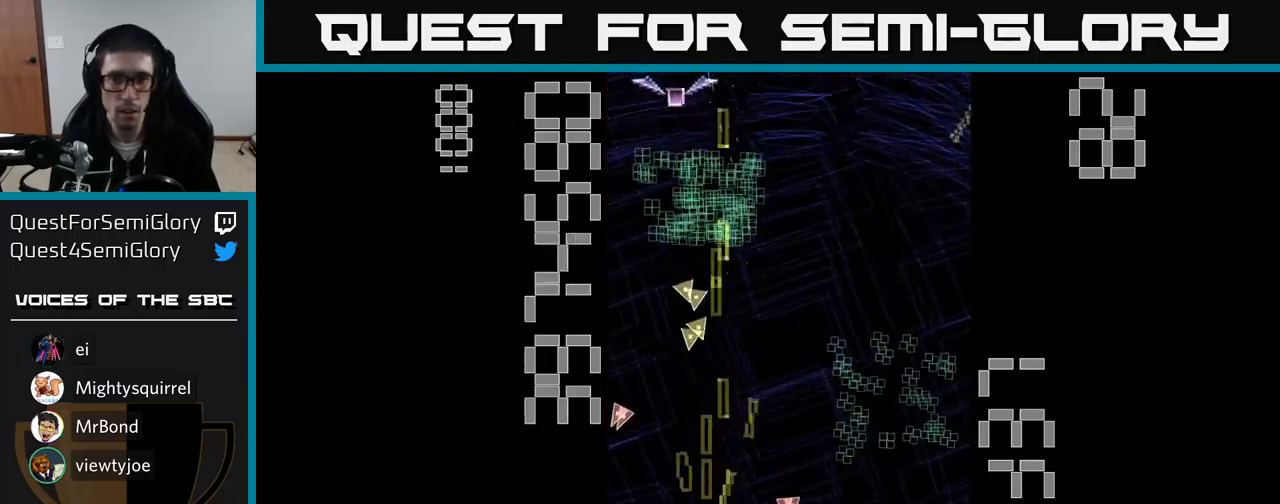
{"buttons": ["A", "DPAD_LEFT"], "events": [[167, "DPAD_UP", "up"], [367, "DPAD_UP", "down"], [433, "DPAD_RIGHT", "up"], [467, "DPAD_LEFT", "down"], [500, "DPAD_UP", "up"]]}
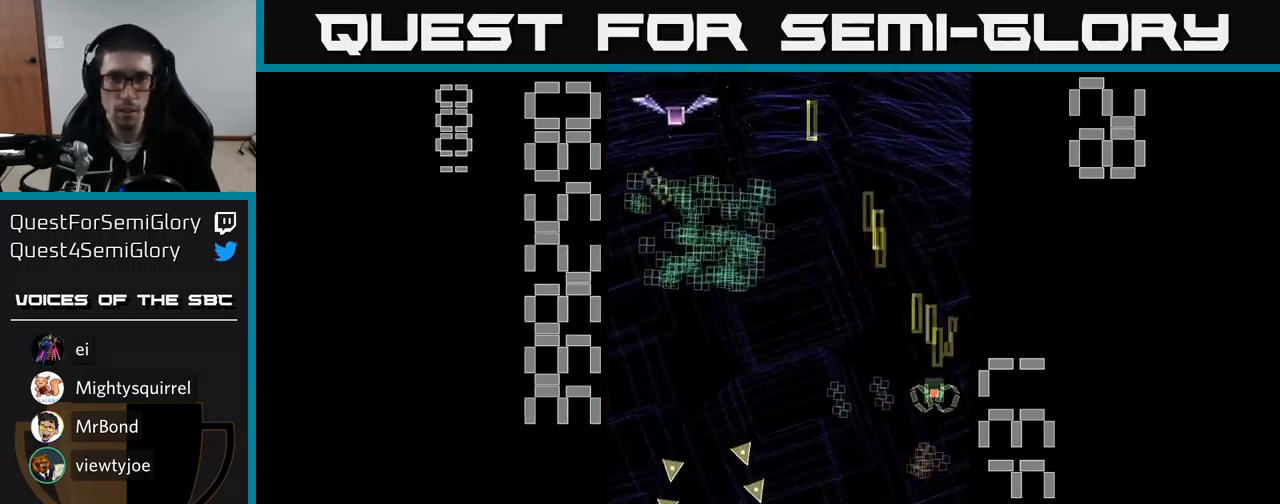
{"buttons": ["A", "X", "DPAD_UP"], "events": [[83, "DPAD_DOWN", "down"], [150, "DPAD_LEFT", "up"], [217, "DPAD_DOWN", "up"], [217, "DPAD_LEFT", "down"], [267, "DPAD_UP", "down"], [383, "X", "down"], [450, "DPAD_LEFT", "up"]]}
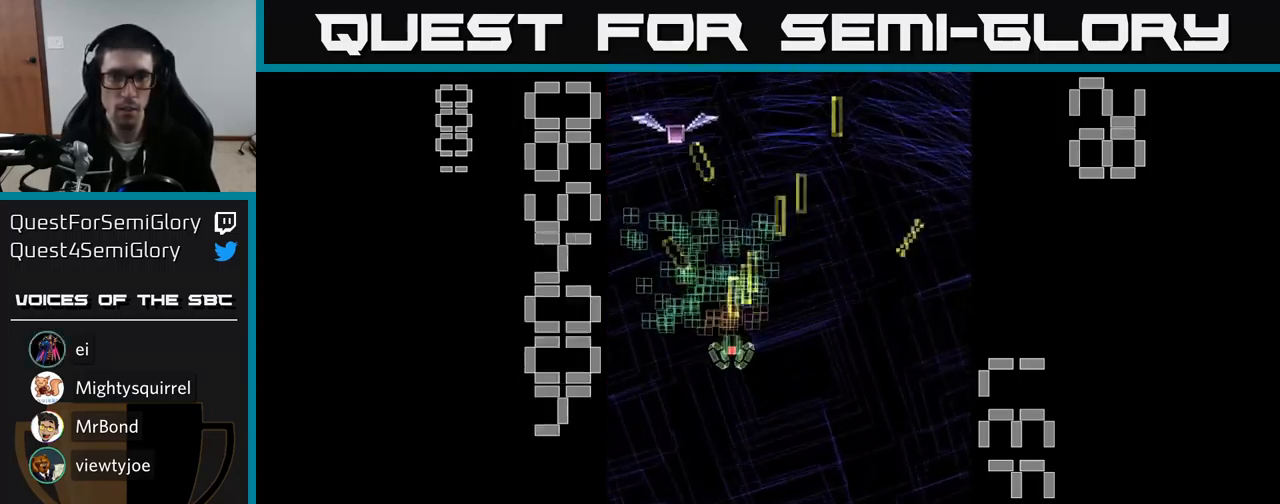
{"buttons": ["A", "DPAD_DOWN"], "events": [[100, "DPAD_LEFT", "down"], [333, "X", "up"], [350, "DPAD_LEFT", "up"], [367, "A", "up"], [400, "DPAD_UP", "up"], [417, "A", "down"], [433, "DPAD_RIGHT", "down"], [450, "DPAD_DOWN", "down"], [450, "DPAD_RIGHT", "up"]]}
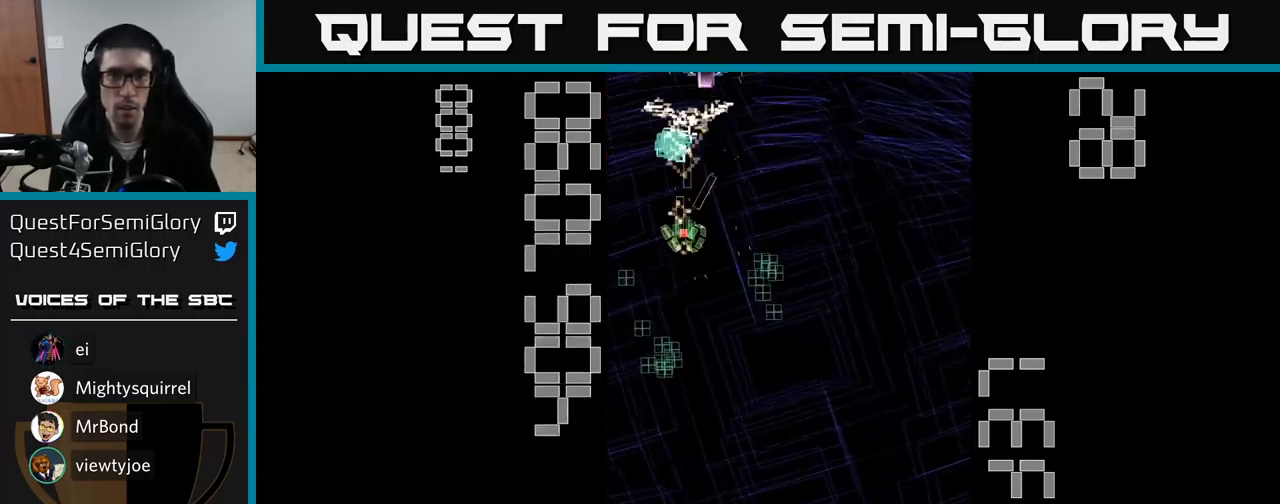
{"buttons": ["A"], "events": [[17, "DPAD_RIGHT", "down"], [67, "DPAD_DOWN", "up"], [150, "DPAD_DOWN", "down"], [167, "DPAD_RIGHT", "up"], [217, "DPAD_LEFT", "down"], [283, "DPAD_DOWN", "up"], [350, "DPAD_DOWN", "down"], [450, "DPAD_LEFT", "up"], [483, "DPAD_DOWN", "up"]]}
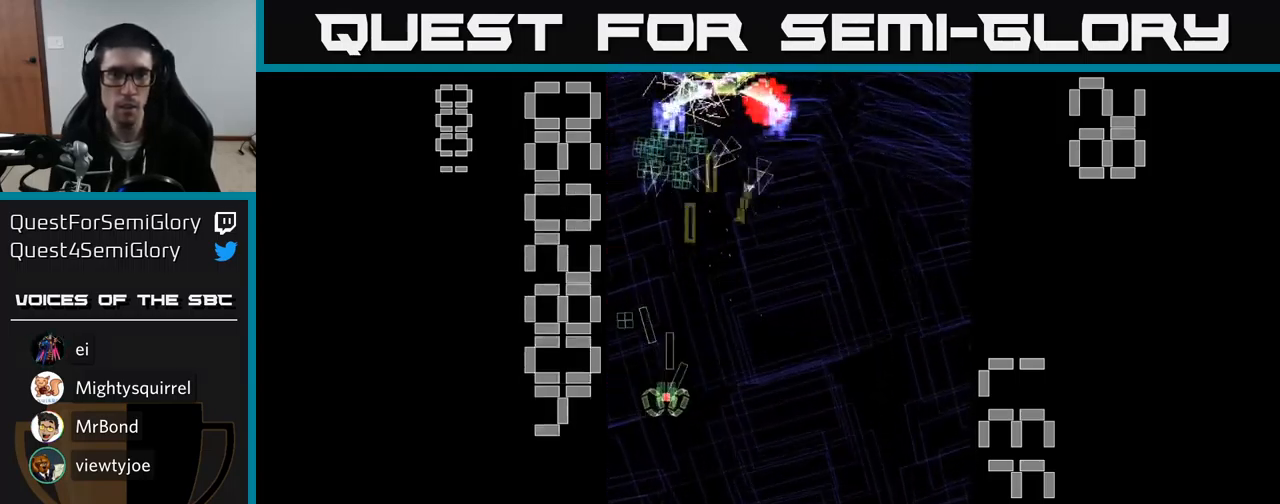
{"buttons": ["A", "X", "DPAD_DOWN", "DPAD_RIGHT"], "events": [[17, "DPAD_UP", "down"], [117, "DPAD_UP", "up"], [117, "X", "down"], [133, "DPAD_RIGHT", "down"], [183, "DPAD_DOWN", "down"], [217, "DPAD_RIGHT", "up"], [333, "DPAD_RIGHT", "down"]]}
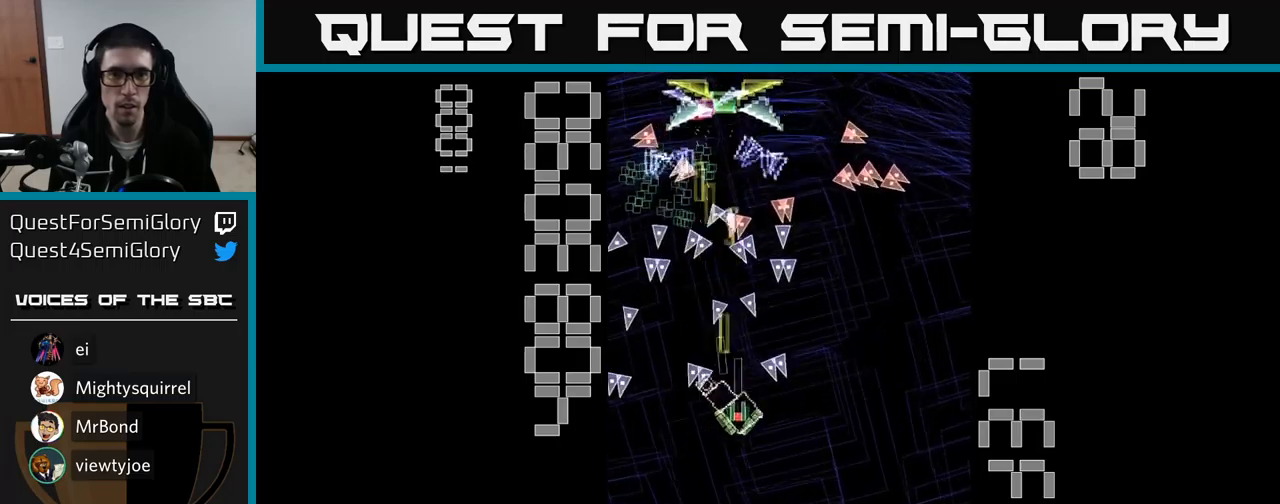
{"buttons": ["A", "X"], "events": [[67, "DPAD_RIGHT", "up"], [333, "DPAD_LEFT", "down"], [350, "DPAD_DOWN", "up"], [400, "DPAD_LEFT", "up"]]}
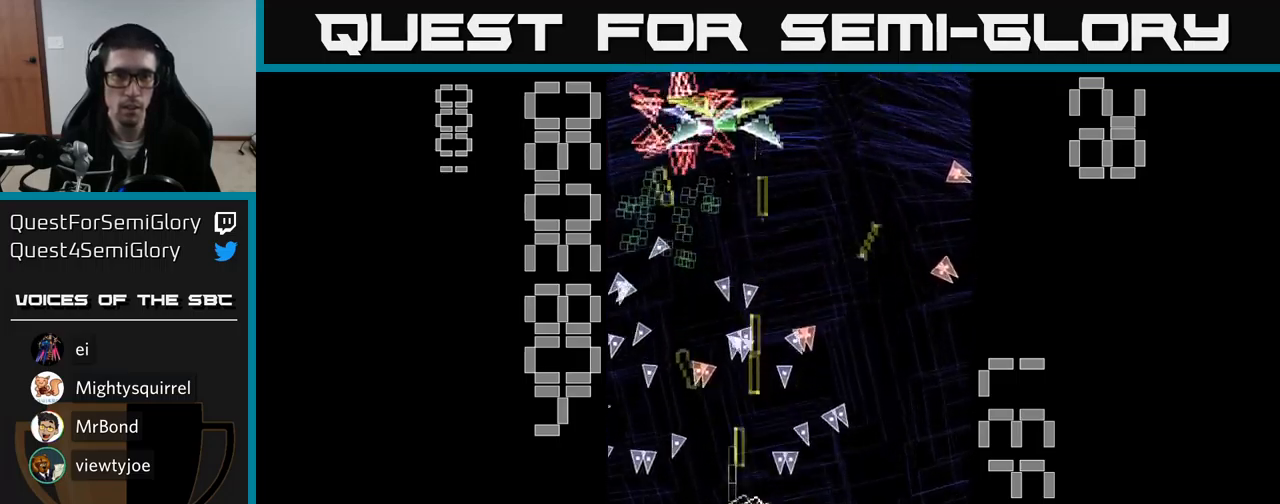
{"buttons": ["A"], "events": [[133, "DPAD_DOWN", "down"], [233, "DPAD_DOWN", "up"], [300, "X", "up"], [317, "A", "up"], [333, "A", "down"], [433, "DPAD_RIGHT", "down"], [467, "DPAD_RIGHT", "up"]]}
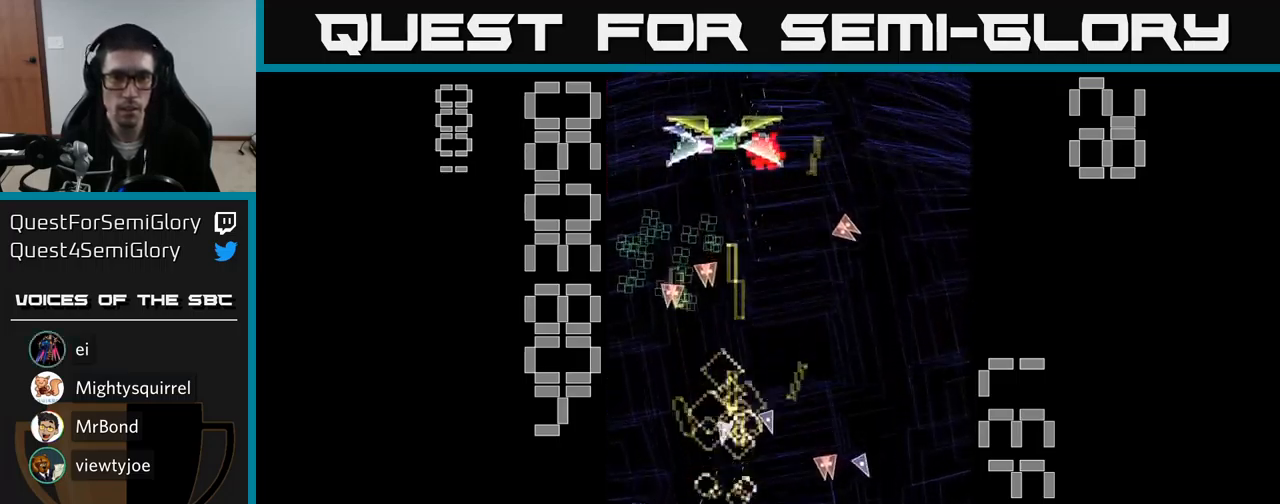
{"buttons": ["A", "DPAD_LEFT"], "events": [[167, "DPAD_LEFT", "down"], [167, "X", "down"], [483, "X", "up"]]}
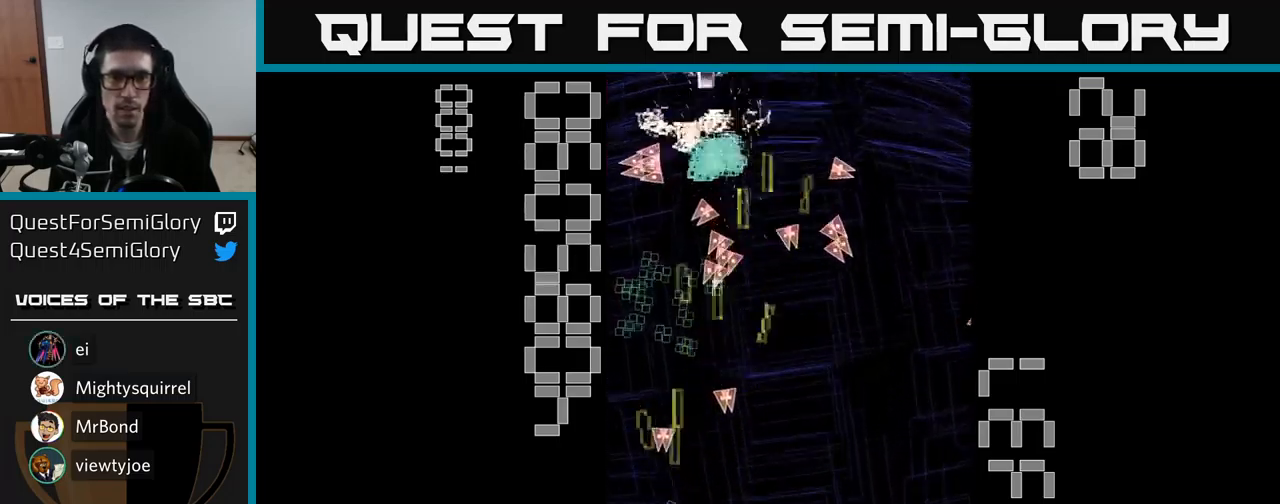
{"buttons": ["A", "DPAD_RIGHT"], "events": [[33, "DPAD_UP", "down"], [100, "DPAD_LEFT", "up"], [267, "DPAD_UP", "up"], [300, "DPAD_RIGHT", "down"], [333, "DPAD_DOWN", "down"], [467, "DPAD_DOWN", "up"]]}
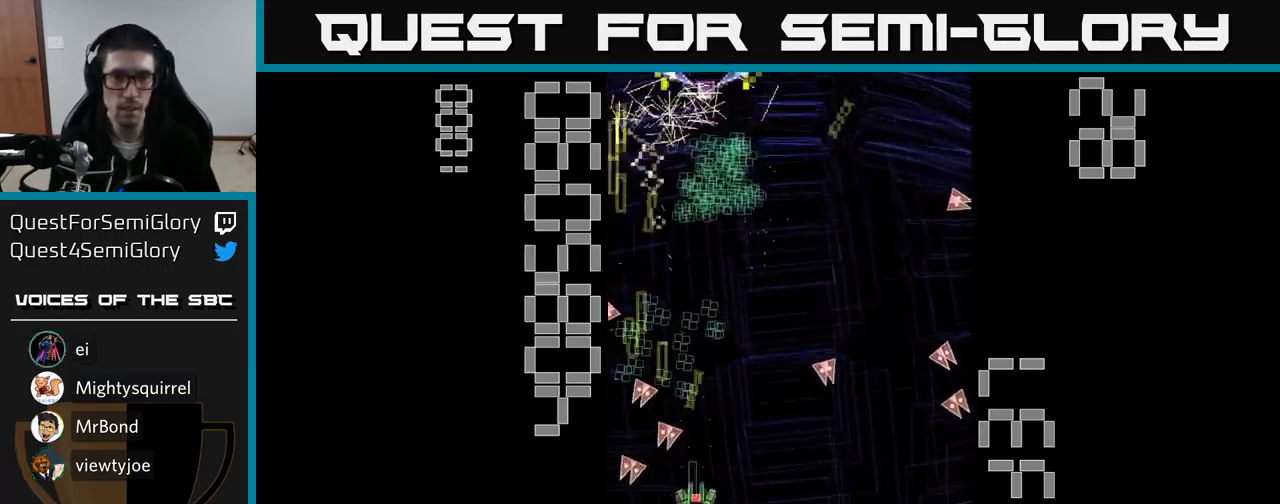
{"buttons": ["A", "DPAD_RIGHT"], "events": [[33, "DPAD_RIGHT", "up"], [83, "DPAD_LEFT", "down"], [83, "DPAD_UP", "down"], [300, "DPAD_UP", "up"], [350, "DPAD_UP", "down"], [367, "DPAD_LEFT", "up"], [400, "DPAD_RIGHT", "down"], [400, "DPAD_UP", "up"]]}
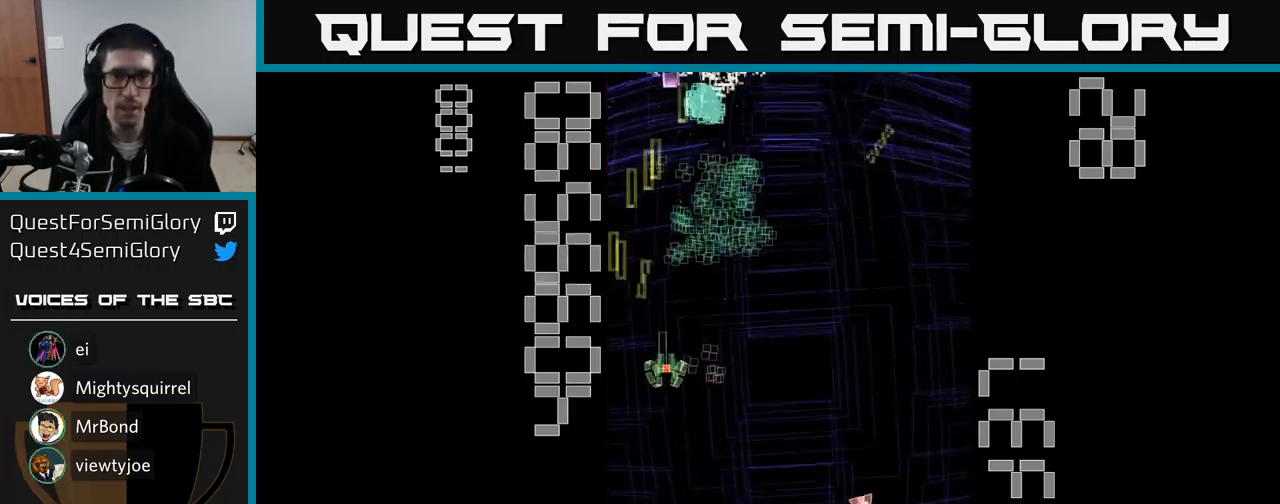
{"buttons": ["A", "DPAD_DOWN"], "events": [[50, "DPAD_UP", "down"], [100, "DPAD_RIGHT", "up"], [367, "DPAD_LEFT", "down"], [367, "DPAD_UP", "up"], [383, "DPAD_DOWN", "down"], [500, "DPAD_LEFT", "up"]]}